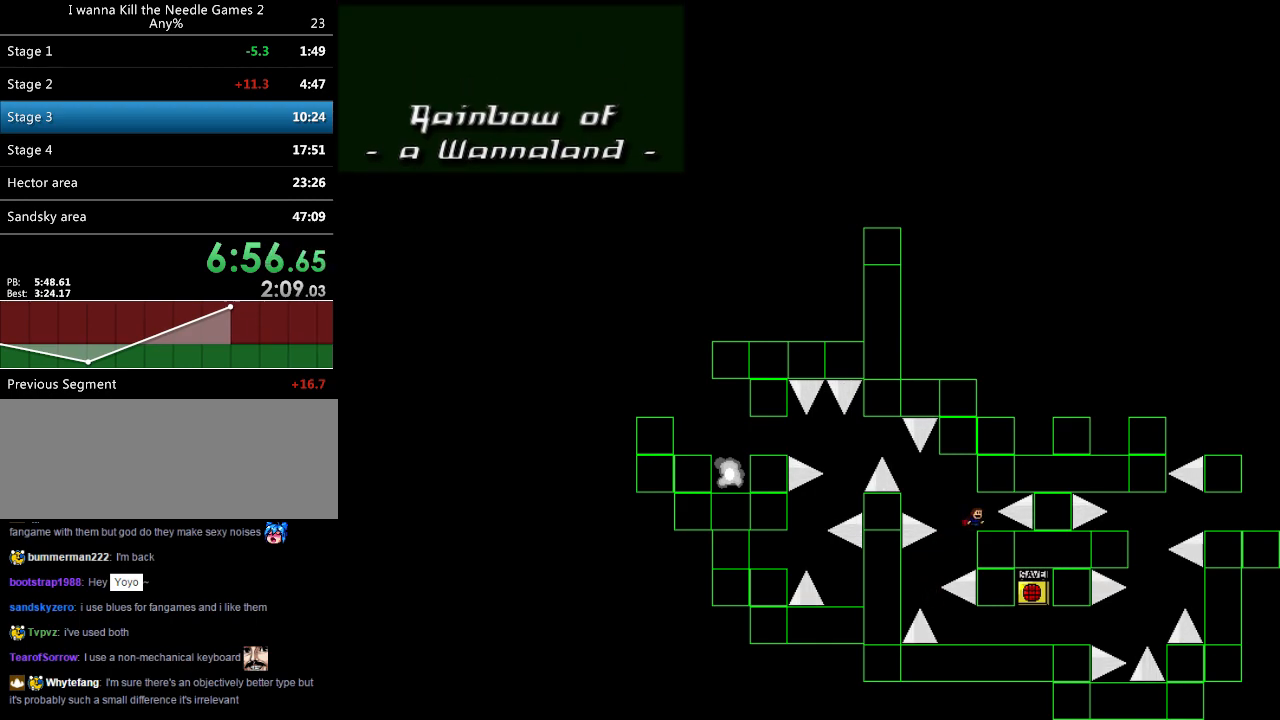
Gameplay with keyboard; each line is a JSON object with the keys held at the frame after it. "events" lists presses ("down") and releases ("up") of "down", "left", "r", "right", "shift_l", "shift_r", "up" and "z" between this image and that frame as [ms after this image, input, new state], when the widget could be followed in between. No other keys are recorded. Mouse input is not recorded.
{"keys": ["left", "shift_l"], "events": [[40, "left", "down"], [60, "shift_l", "down"], [120, "shift_l", "up"], [400, "shift_l", "down"]]}
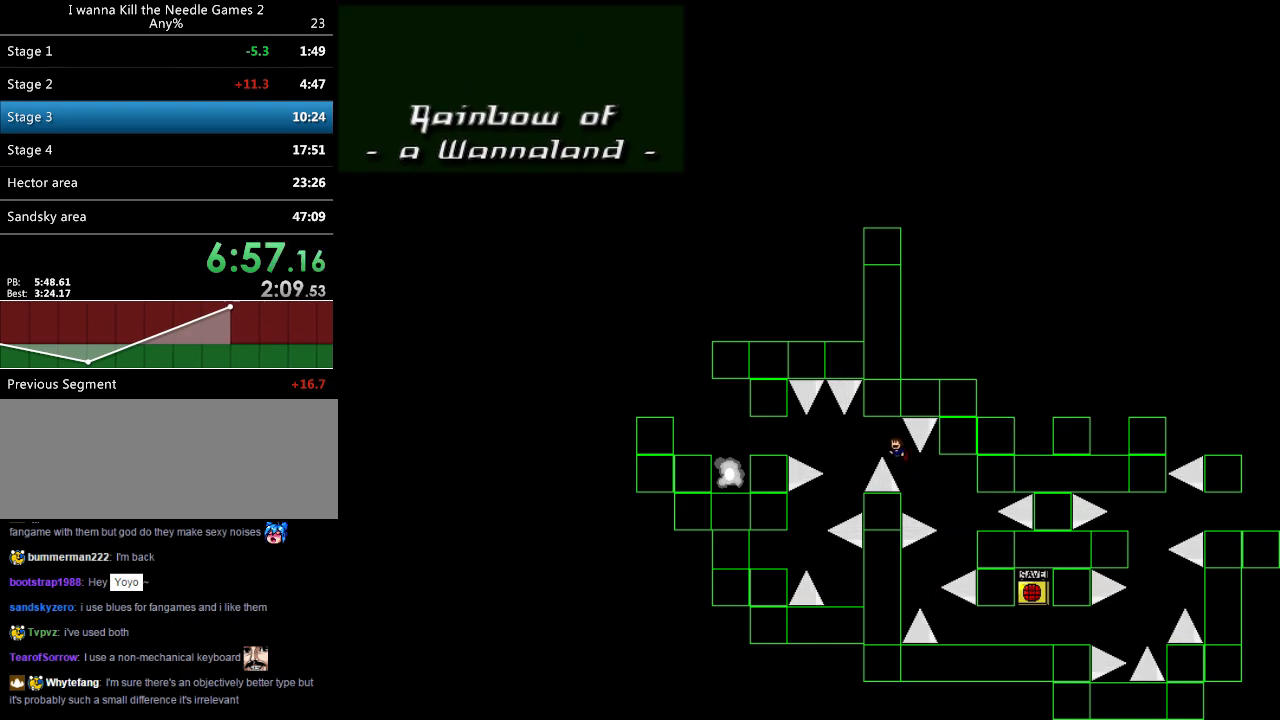
{"keys": [], "events": [[80, "shift_l", "up"], [140, "left", "up"], [200, "left", "down"], [500, "left", "up"]]}
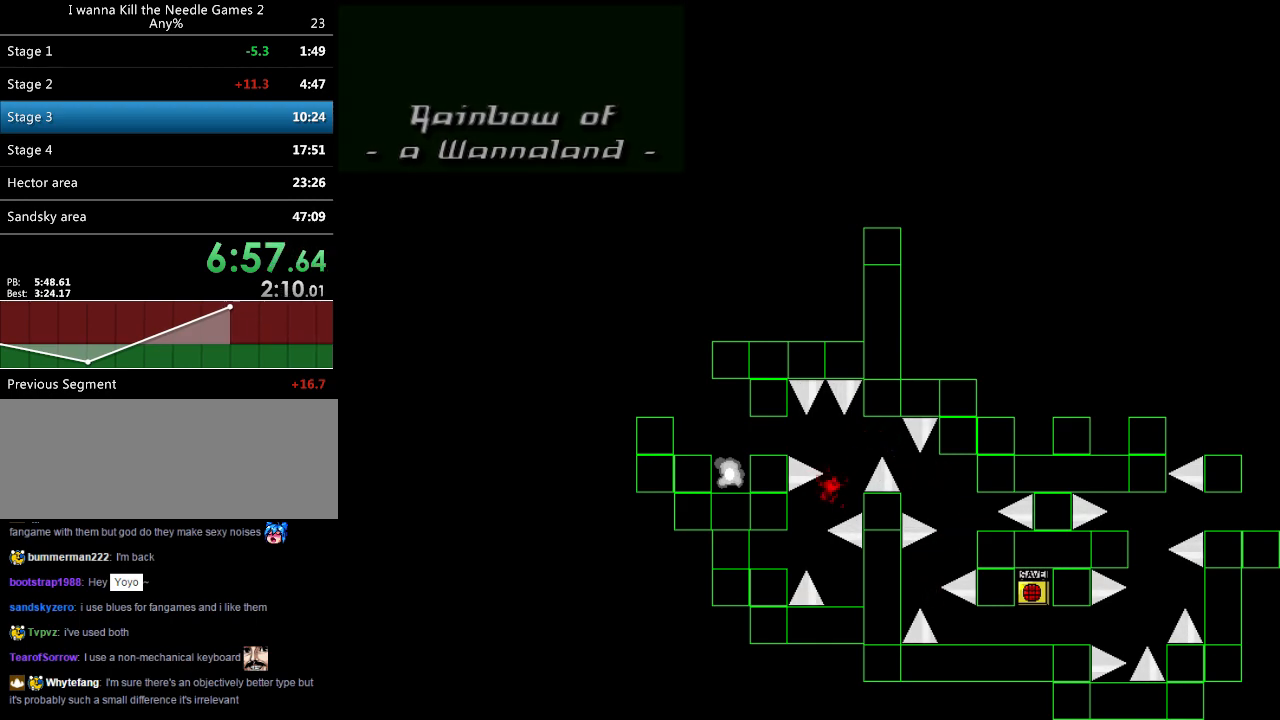
{"keys": ["left"], "events": [[20, "right", "down"], [220, "right", "up"], [260, "left", "down"], [260, "r", "down"], [300, "r", "up"]]}
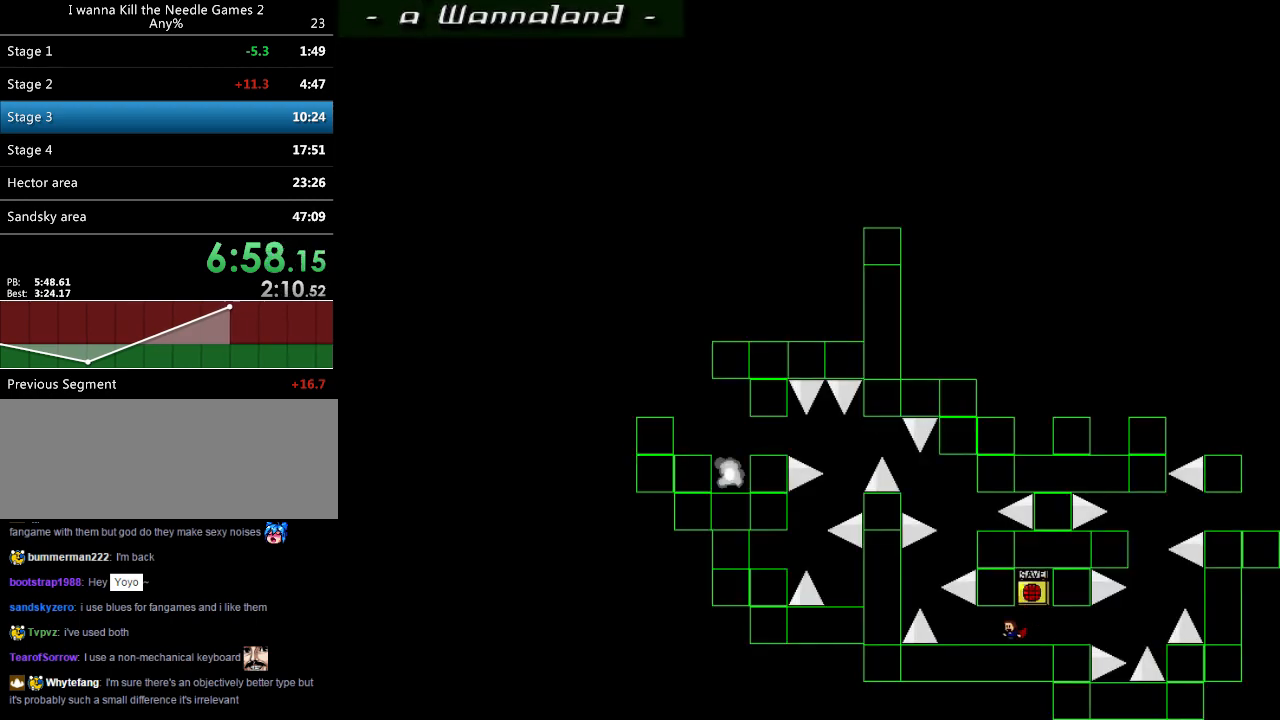
{"keys": ["left", "shift_l"], "events": [[360, "left", "up"], [460, "left", "down"], [460, "shift_l", "down"]]}
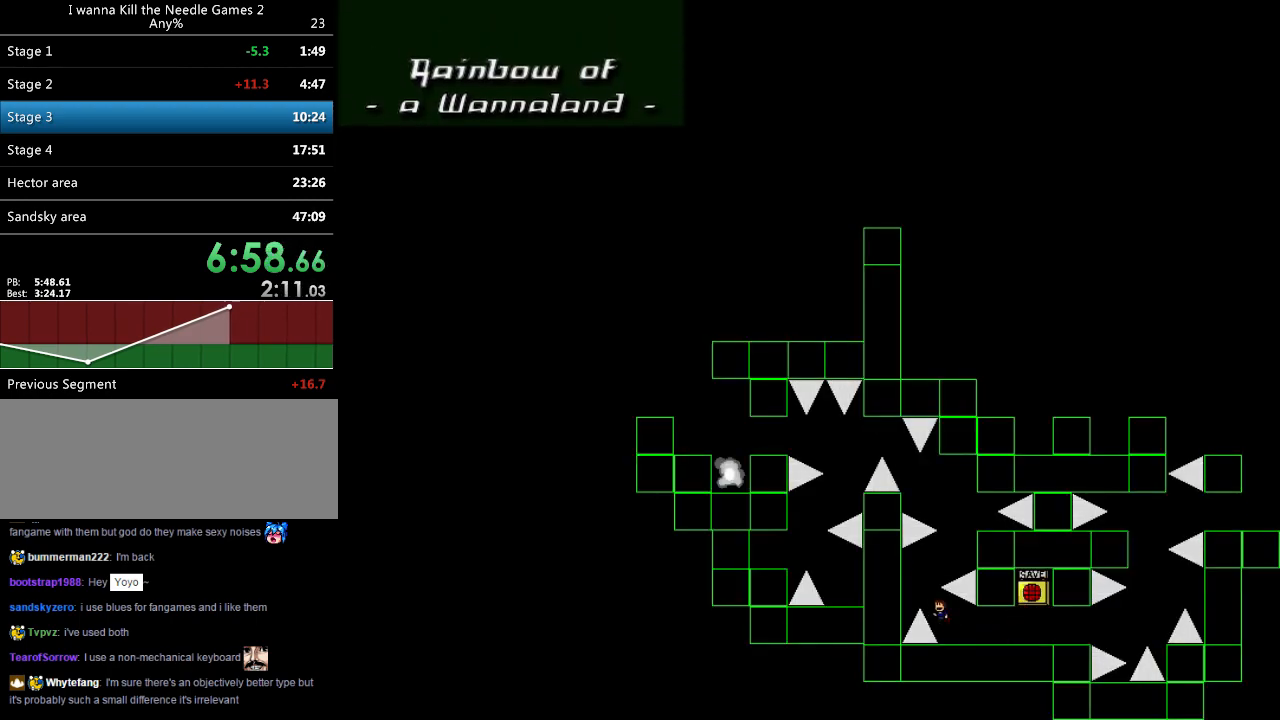
{"keys": [], "events": [[100, "right", "down"], [140, "left", "up"], [160, "shift_l", "up"], [300, "shift_l", "down"], [420, "shift_l", "up"], [480, "right", "up"]]}
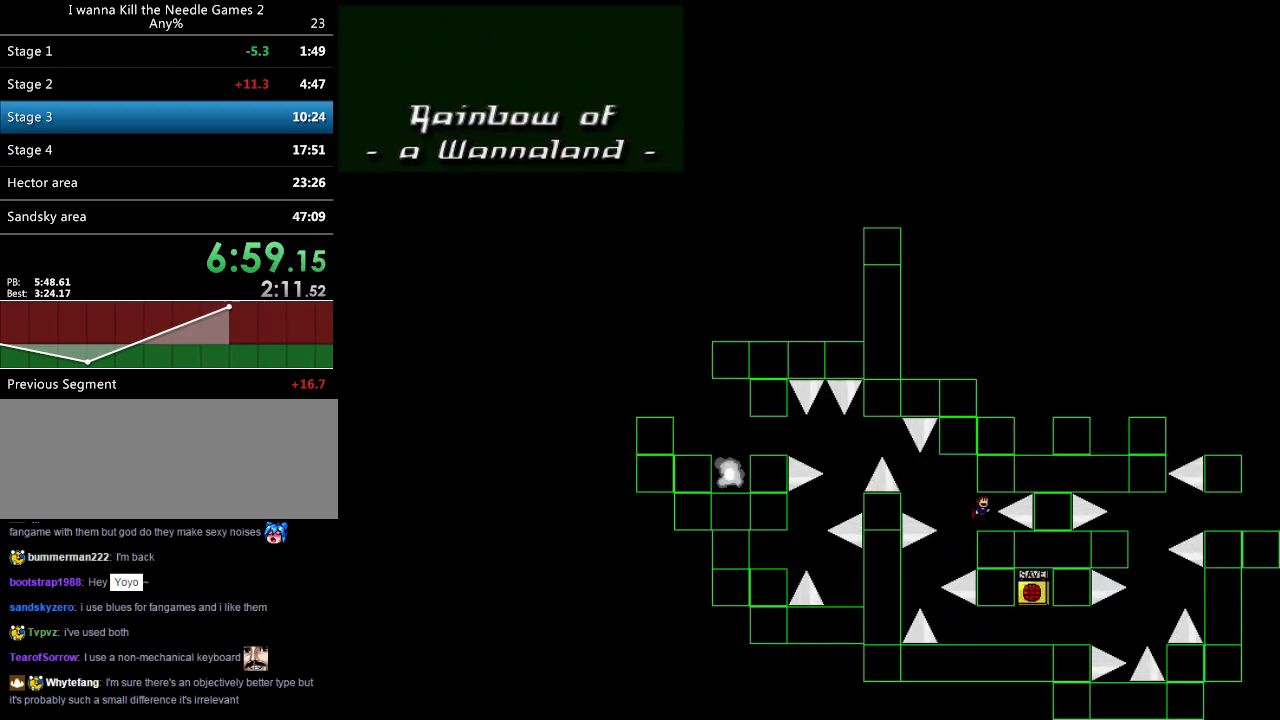
{"keys": ["left"], "events": [[120, "left", "down"], [160, "left", "up"], [280, "left", "down"], [280, "shift_l", "down"], [340, "shift_l", "up"]]}
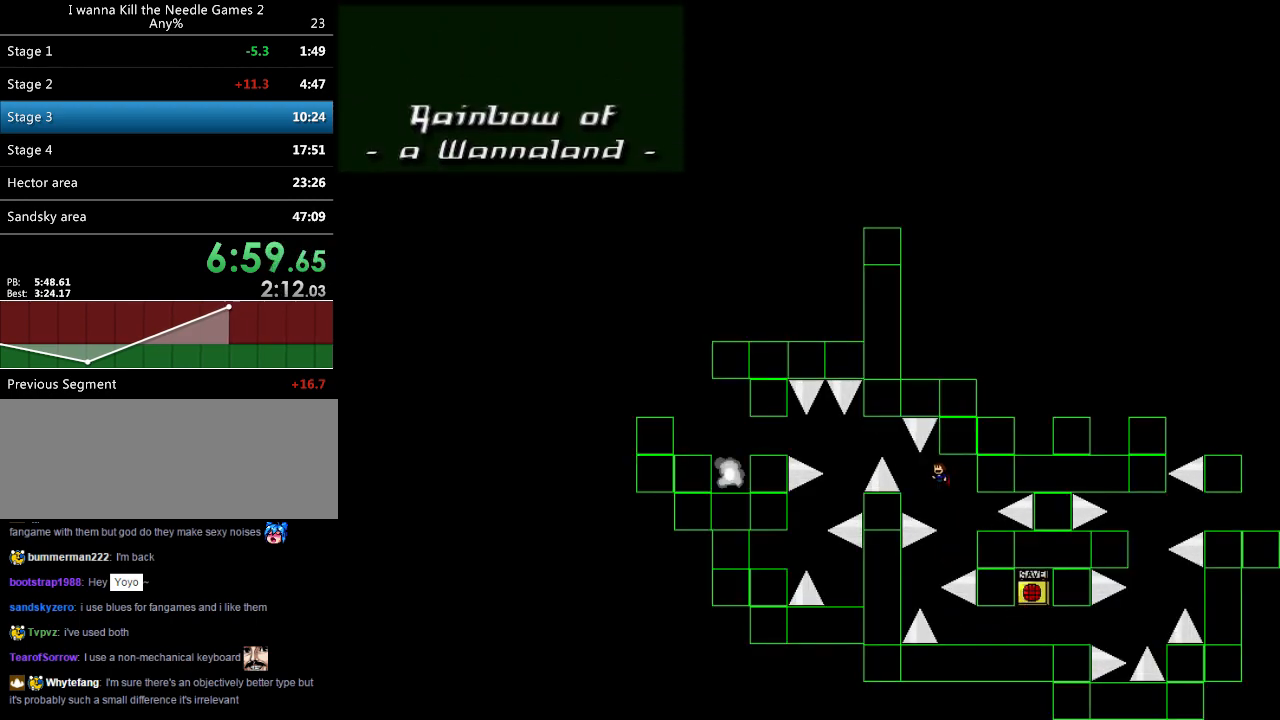
{"keys": ["left"], "events": [[120, "shift_l", "down"], [280, "shift_l", "up"], [360, "left", "up"], [400, "left", "down"]]}
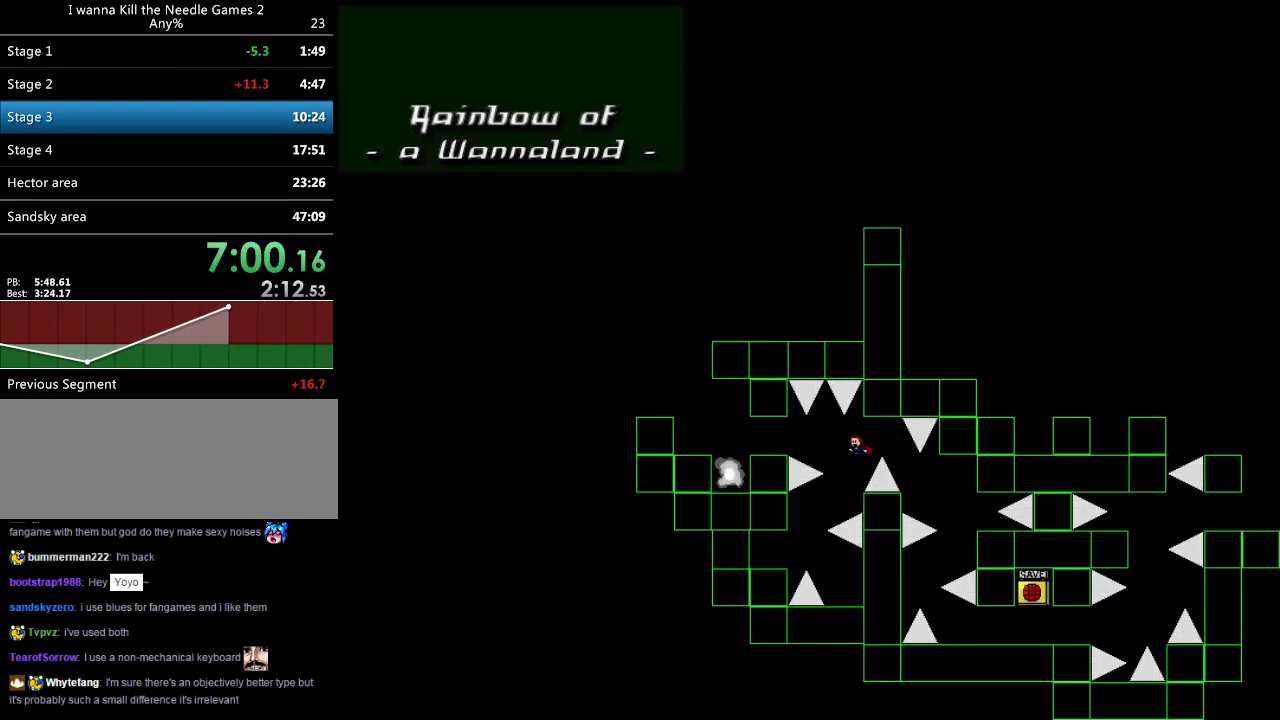
{"keys": ["left"], "events": [[240, "left", "up"], [240, "right", "down"], [440, "left", "down"], [440, "right", "up"], [440, "shift_l", "down"], [480, "shift_l", "up"]]}
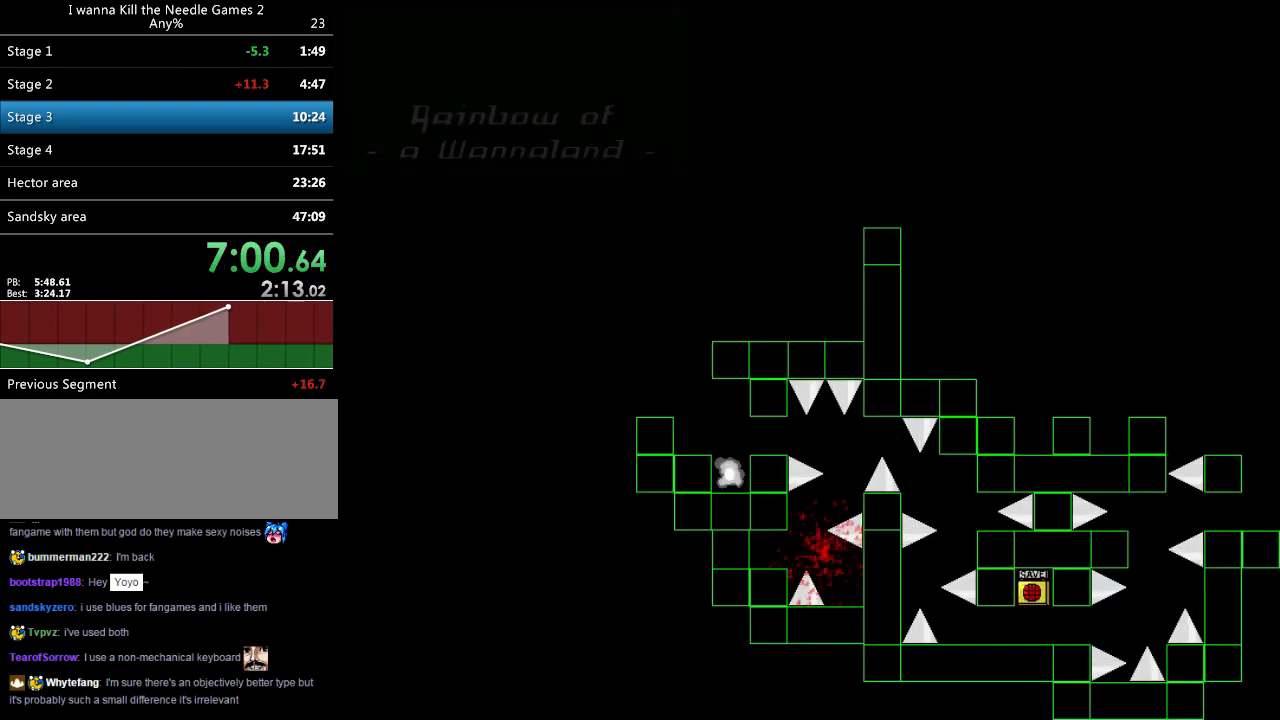
{"keys": ["left"], "events": [[120, "r", "down"], [180, "r", "up"]]}
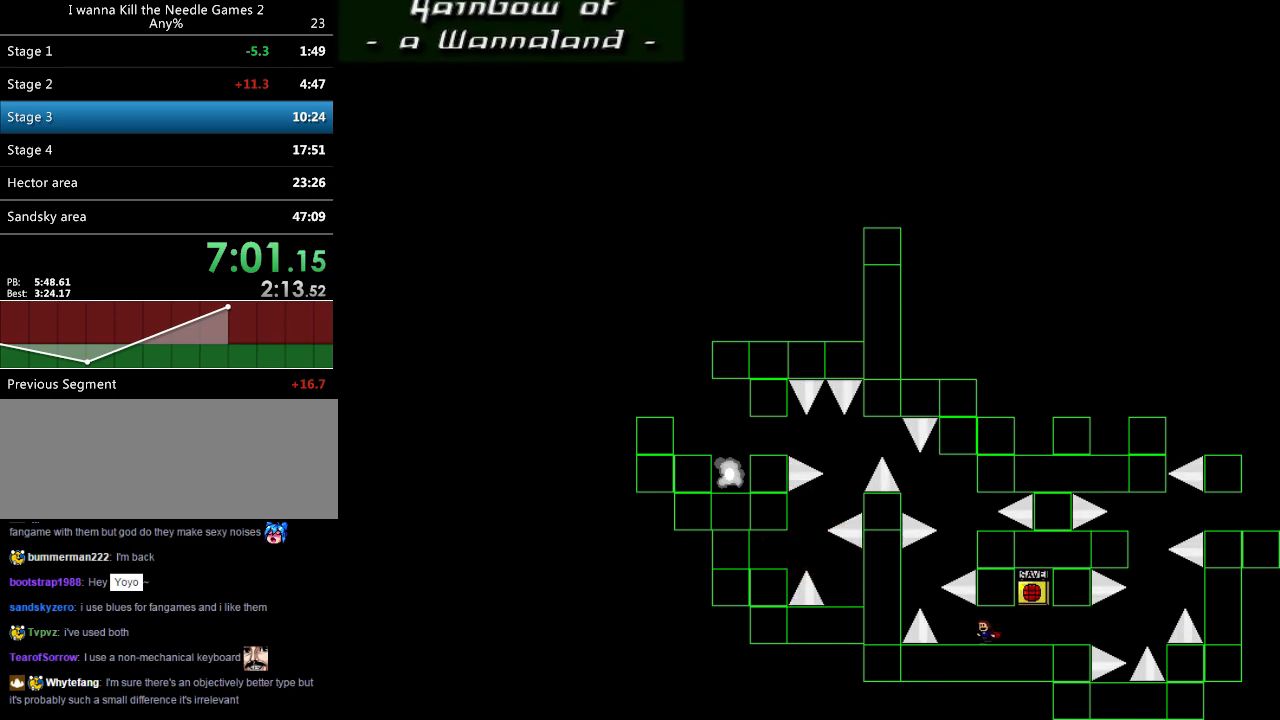
{"keys": ["right", "shift_l"], "events": [[220, "left", "up"], [340, "left", "down"], [340, "shift_l", "down"], [480, "right", "down"], [500, "left", "up"]]}
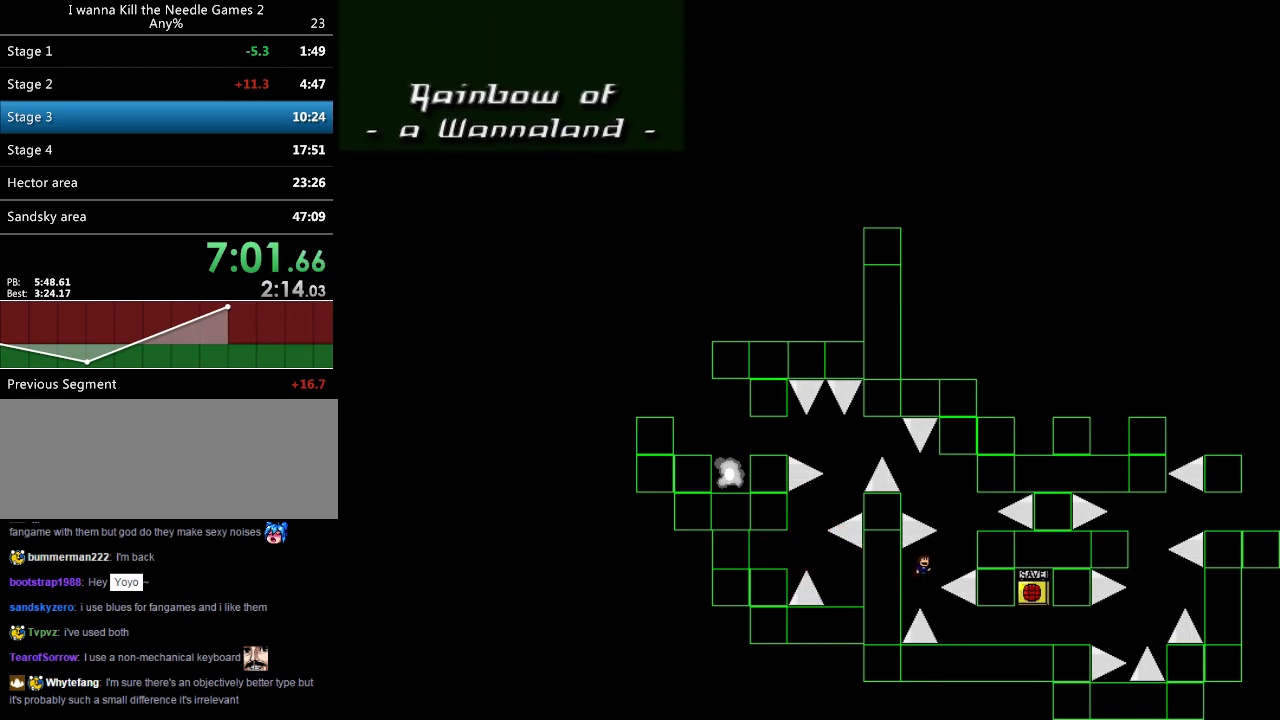
{"keys": [], "events": [[40, "shift_l", "up"], [140, "shift_l", "down"], [240, "shift_l", "up"], [320, "right", "up"]]}
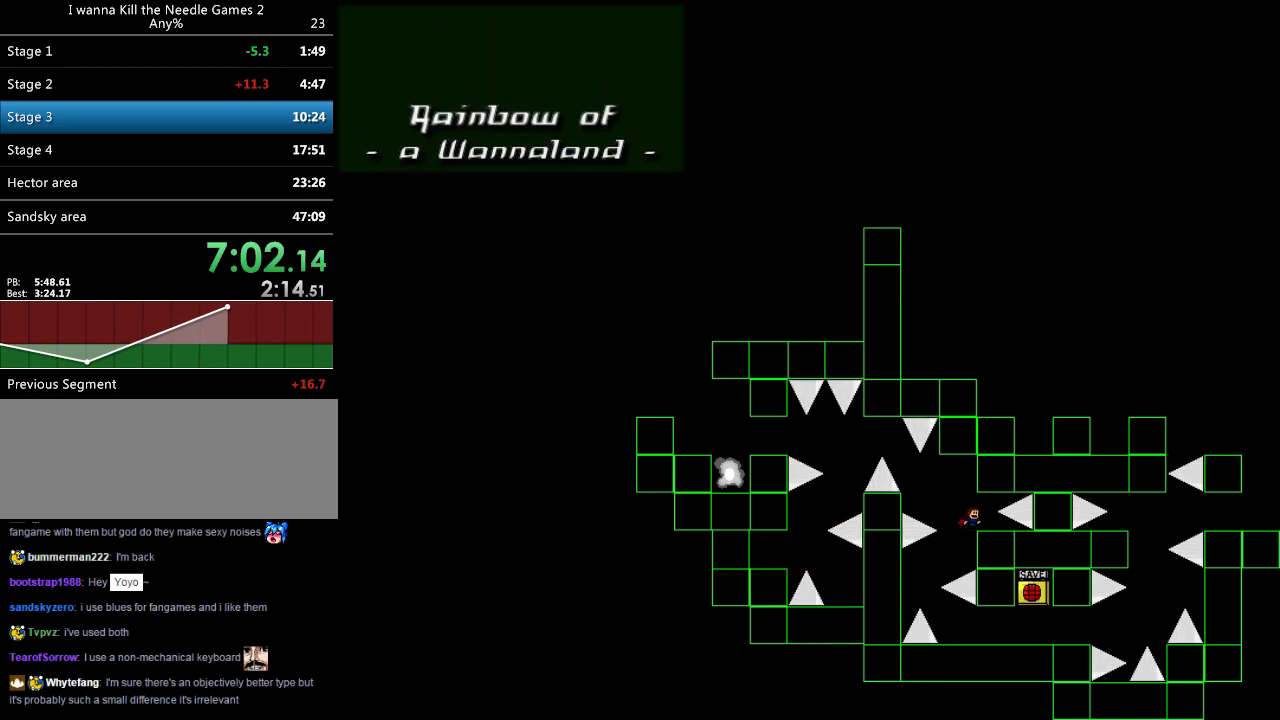
{"keys": ["left", "shift_l"], "events": [[120, "left", "down"], [120, "shift_l", "down"], [160, "shift_l", "up"], [420, "shift_l", "down"]]}
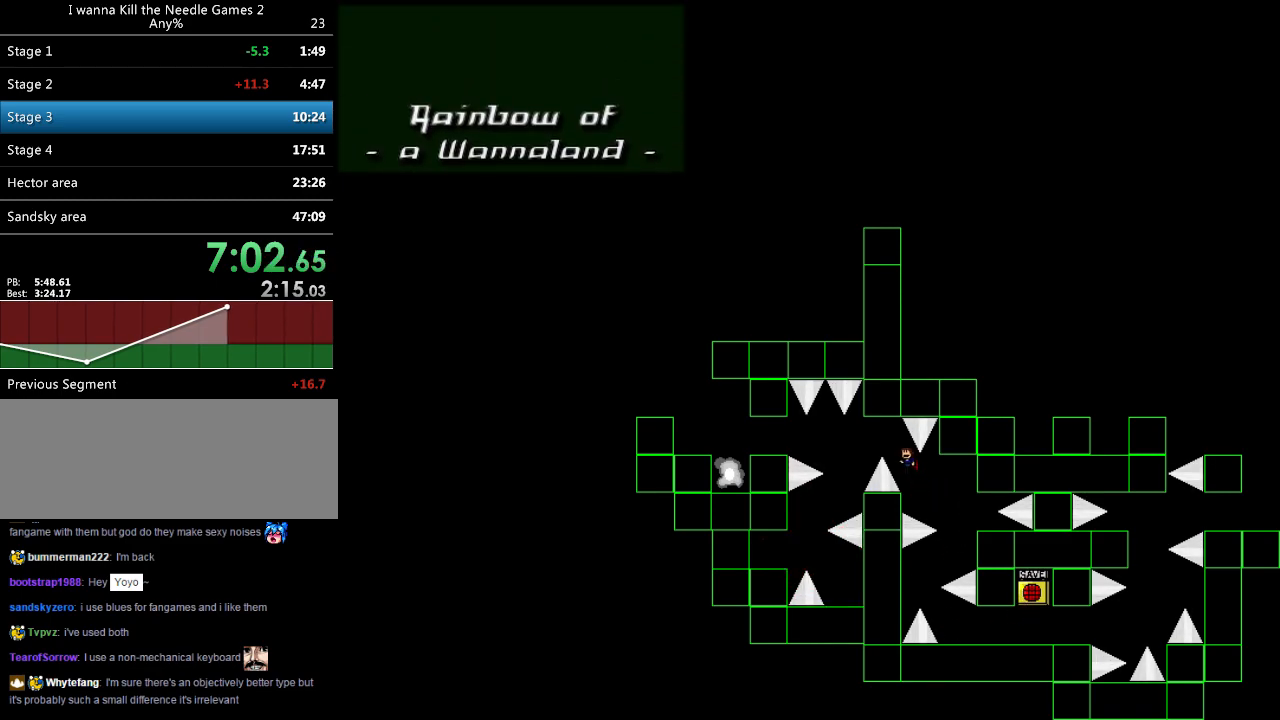
{"keys": ["left"], "events": [[120, "shift_l", "up"], [160, "left", "up"], [220, "left", "down"]]}
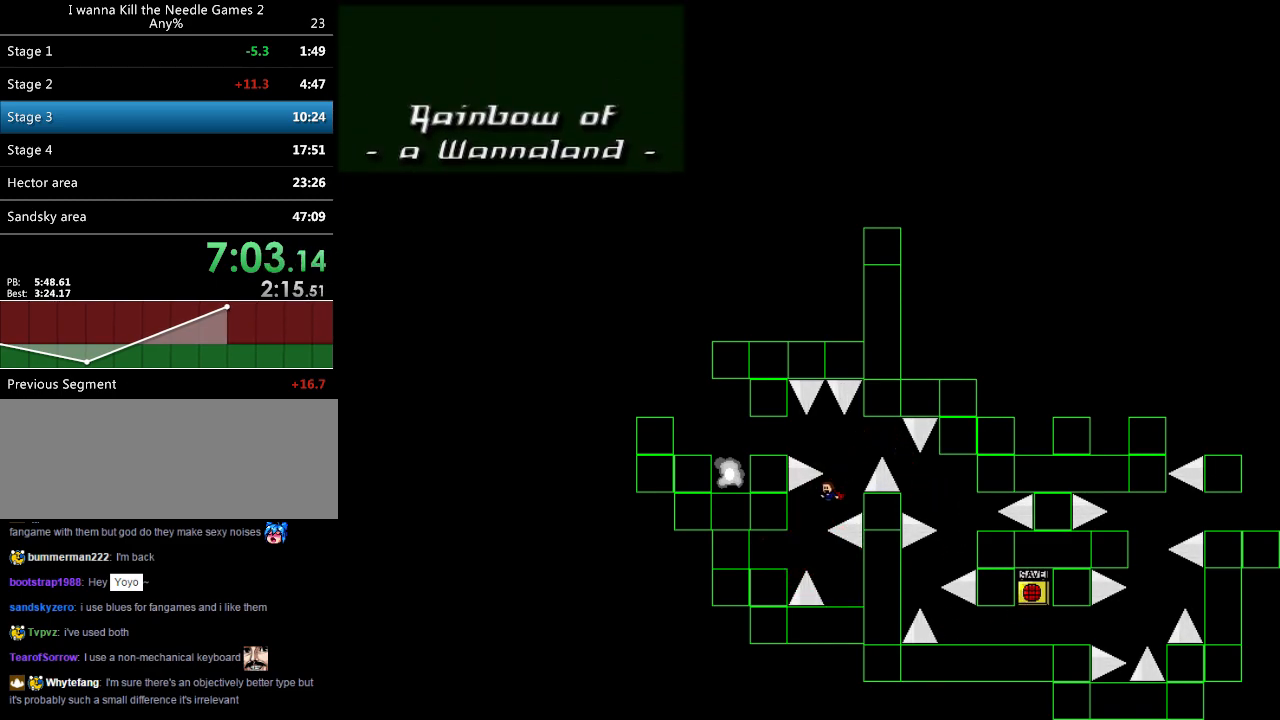
{"keys": [], "events": [[60, "left", "up"], [80, "right", "down"], [280, "left", "down"], [280, "right", "up"], [280, "shift_l", "down"], [340, "shift_l", "up"], [460, "left", "up"], [460, "r", "down"], [500, "r", "up"]]}
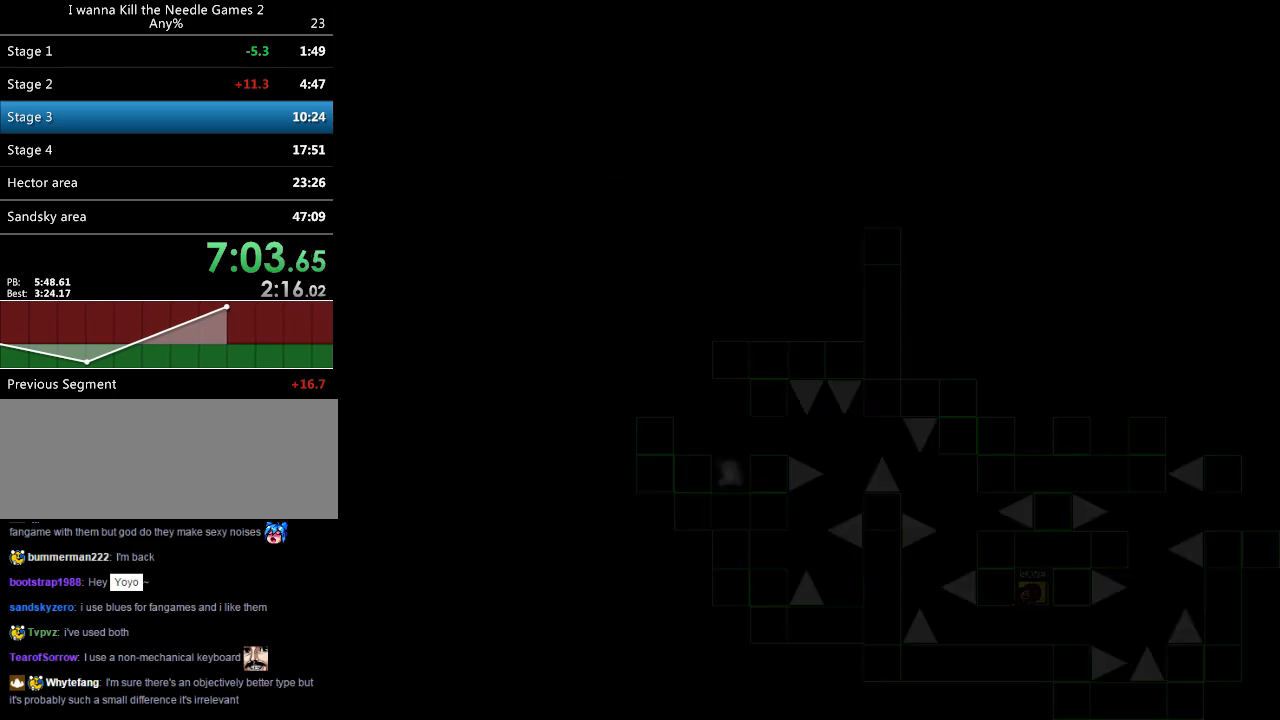
{"keys": ["down", "left", "r", "up"], "events": [[40, "down", "down"], [60, "left", "down"], [60, "right", "down"], [80, "right", "up"], [100, "left", "up"], [100, "r", "down"], [120, "down", "up"], [160, "r", "up"], [180, "down", "down"], [180, "left", "down"], [200, "r", "down"], [220, "down", "up"], [220, "left", "up"], [240, "r", "up"], [300, "down", "down"], [300, "left", "down"], [300, "r", "down"], [340, "down", "up"], [340, "left", "up"], [360, "r", "up"], [400, "down", "down"], [400, "left", "down"], [400, "r", "down"], [400, "right", "down"], [420, "right", "up"], [440, "down", "up"], [440, "left", "up"], [460, "r", "up"], [500, "down", "down"], [500, "left", "down"], [500, "r", "down"], [500, "up", "down"]]}
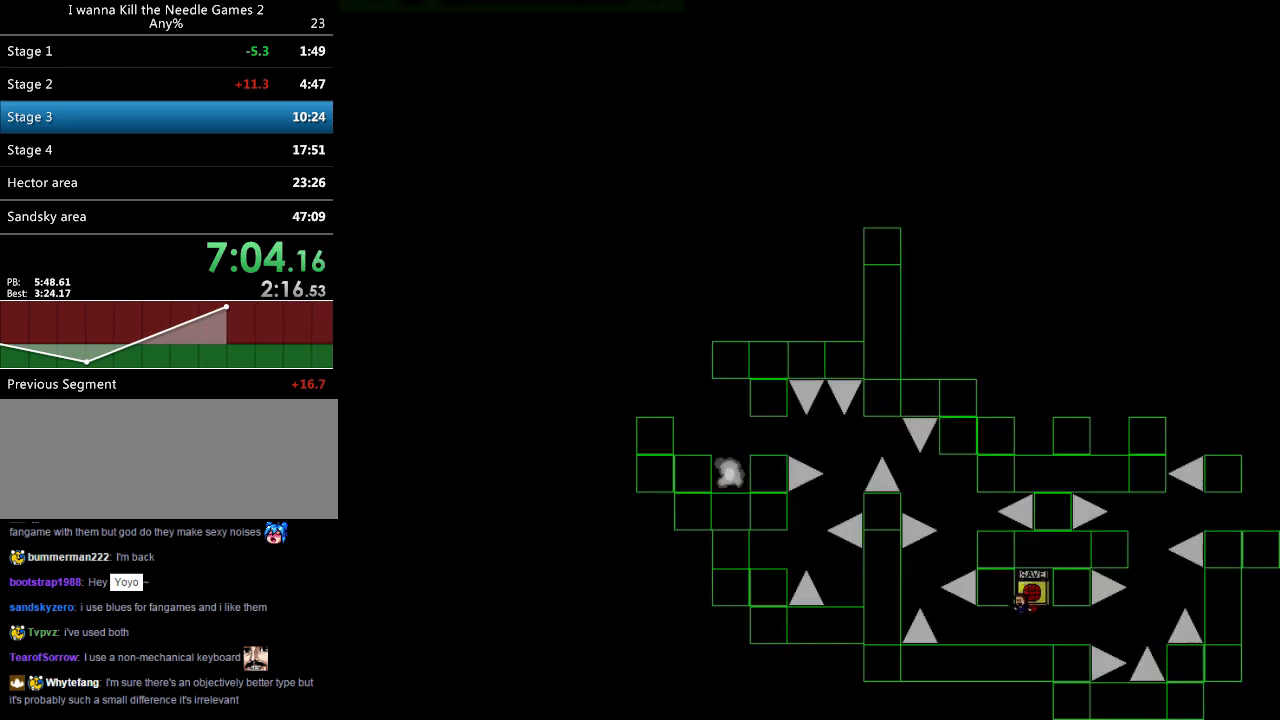
{"keys": [], "events": [[60, "down", "up"], [60, "left", "up"], [60, "r", "up"], [60, "up", "up"], [100, "left", "down"], [100, "r", "down"], [120, "down", "down"], [200, "r", "up"], [220, "left", "up"], [380, "down", "up"]]}
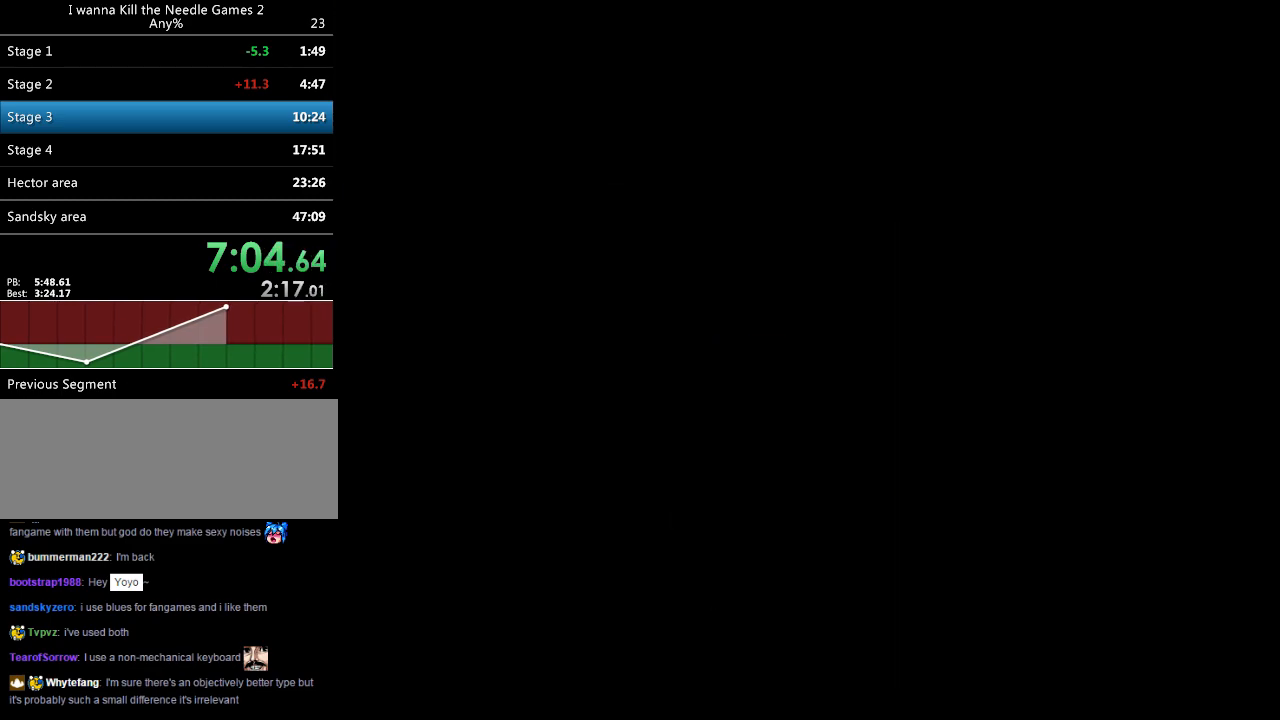
{"keys": [], "events": []}
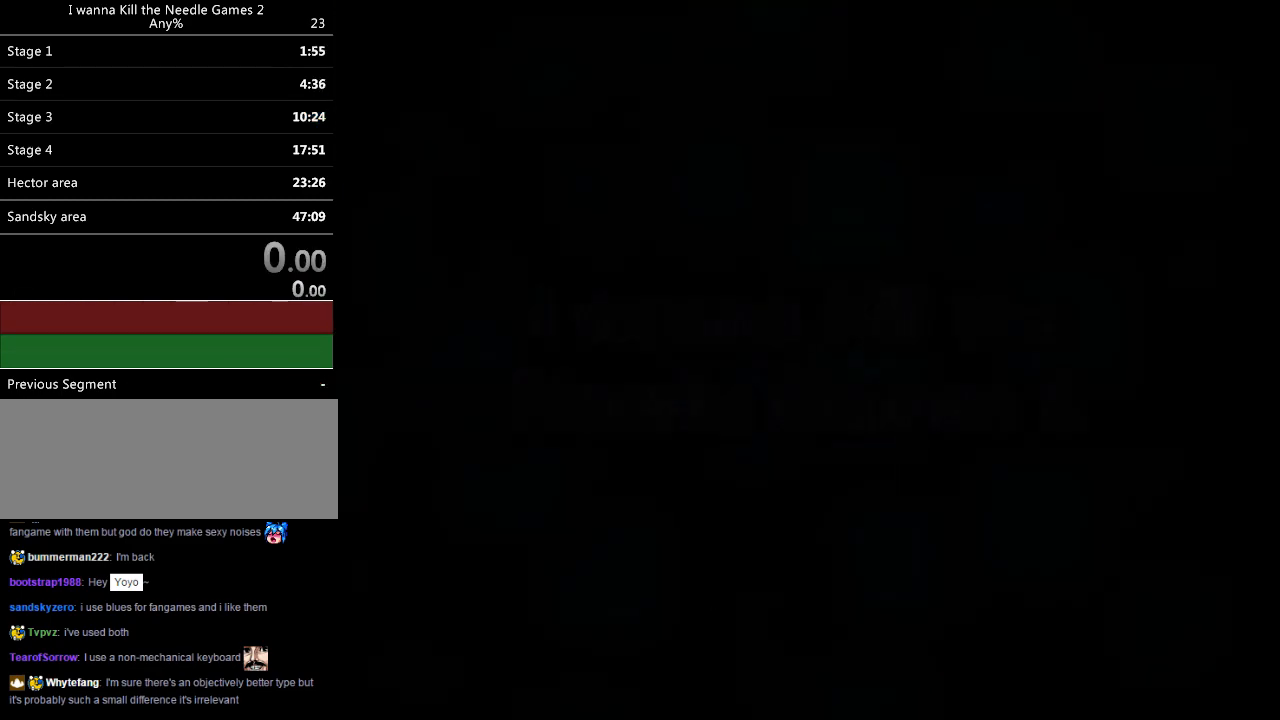
{"keys": [], "events": []}
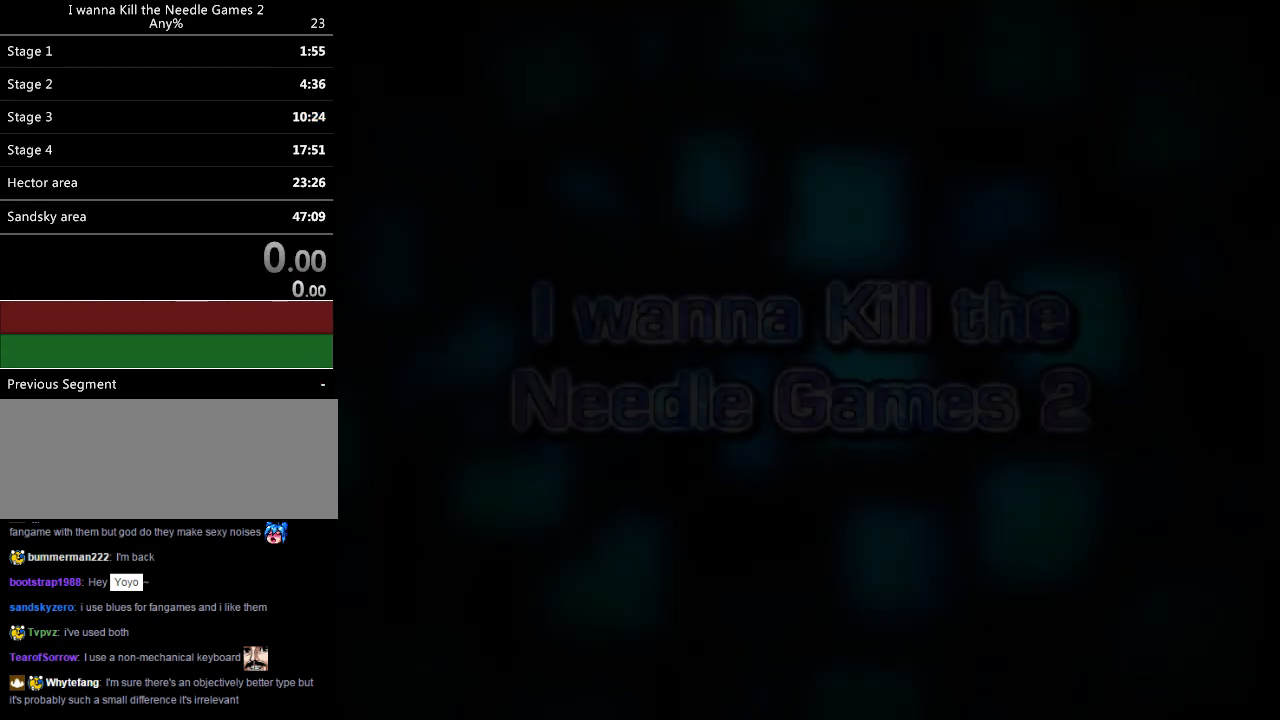
{"keys": [], "events": []}
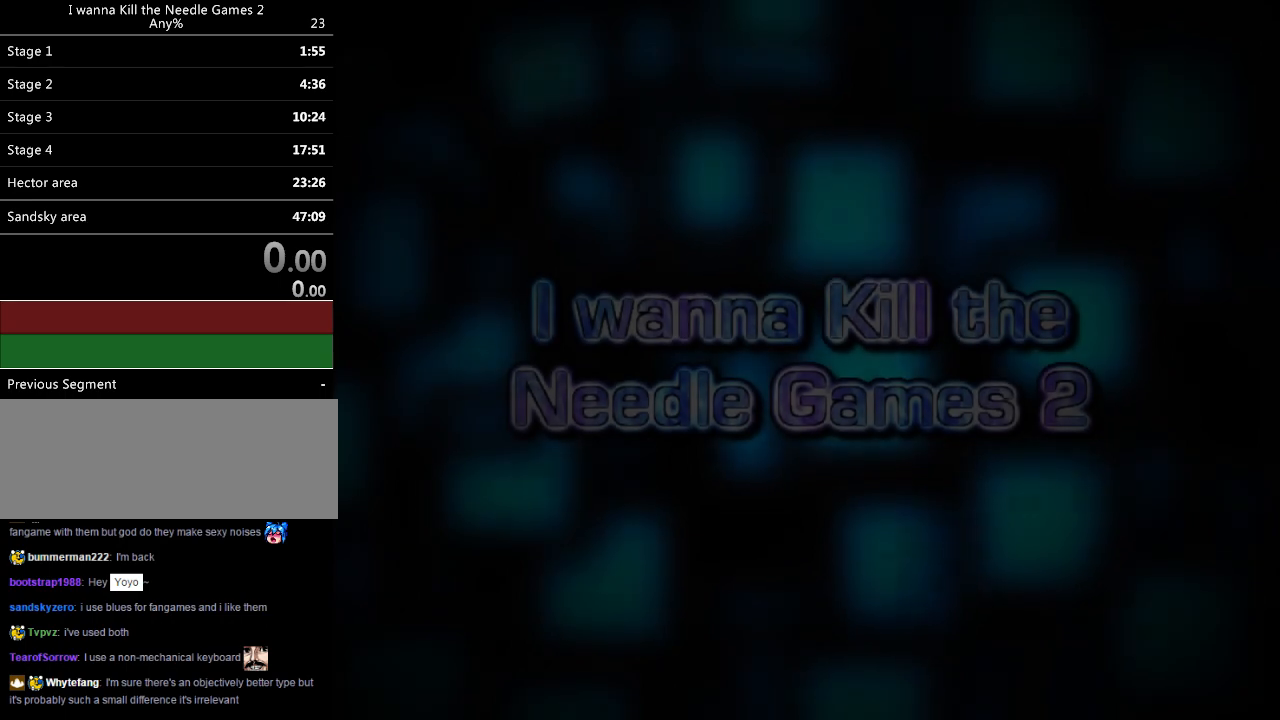
{"keys": [], "events": []}
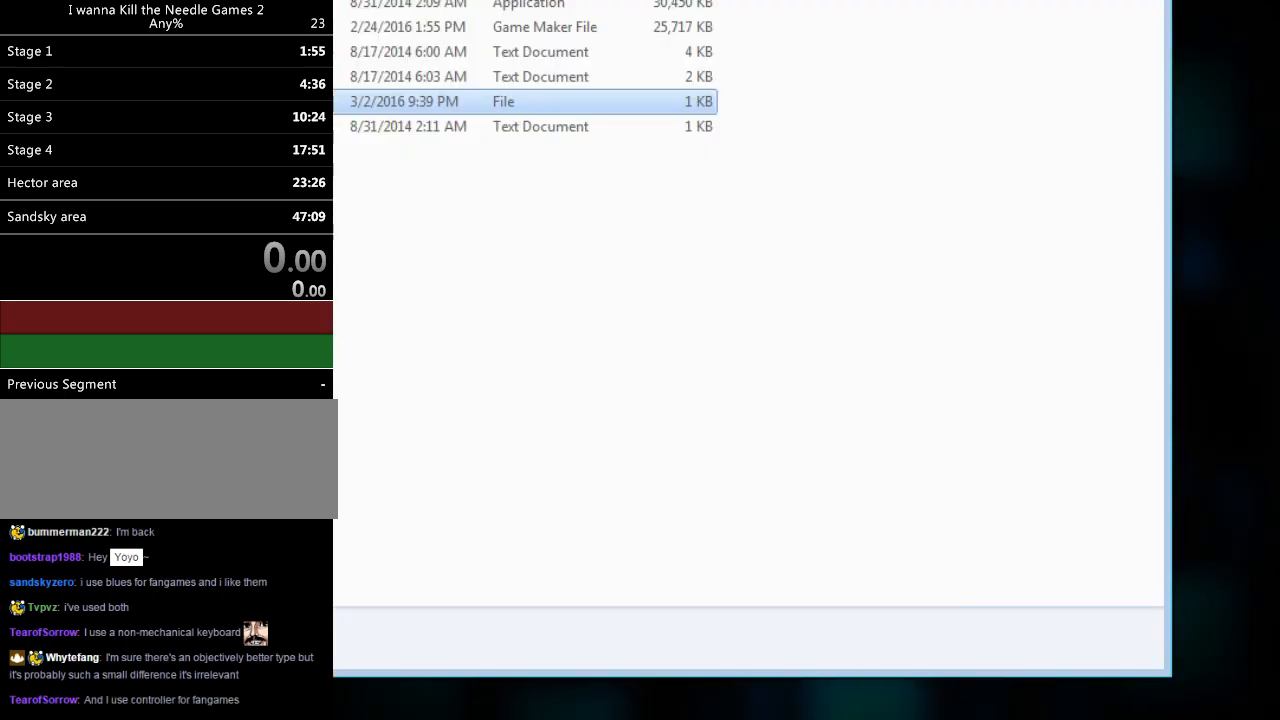
{"keys": [], "events": []}
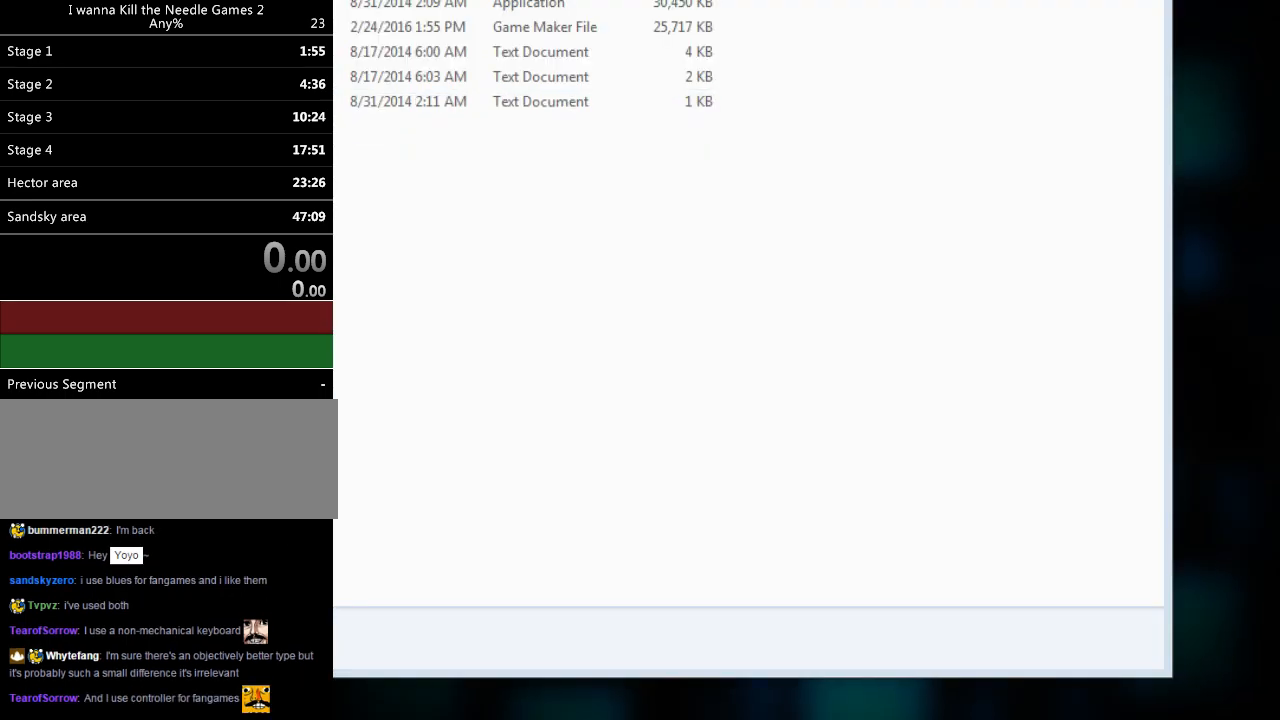
{"keys": [], "events": []}
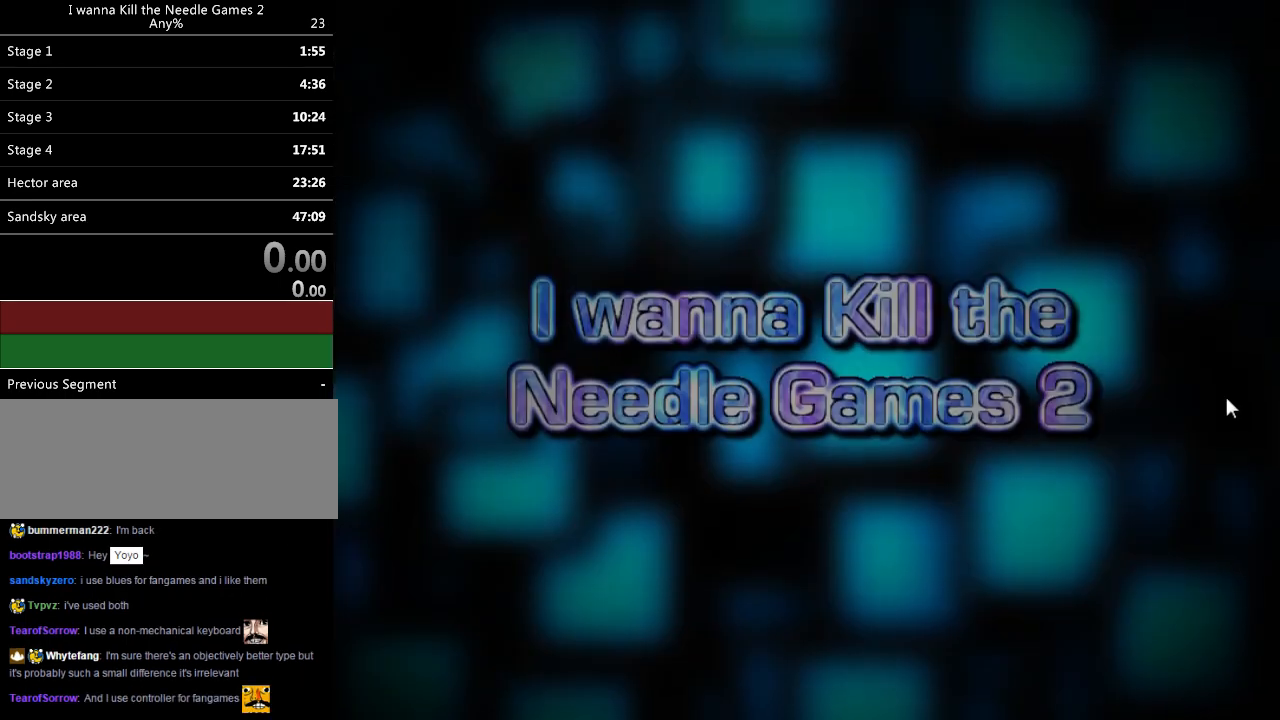
{"keys": ["shift_l", "z"], "events": [[180, "shift_l", "down"], [280, "shift_l", "up"], [320, "shift_l", "down"], [320, "z", "down"], [380, "z", "up"], [440, "shift_l", "up"], [460, "shift_l", "down"], [480, "z", "down"]]}
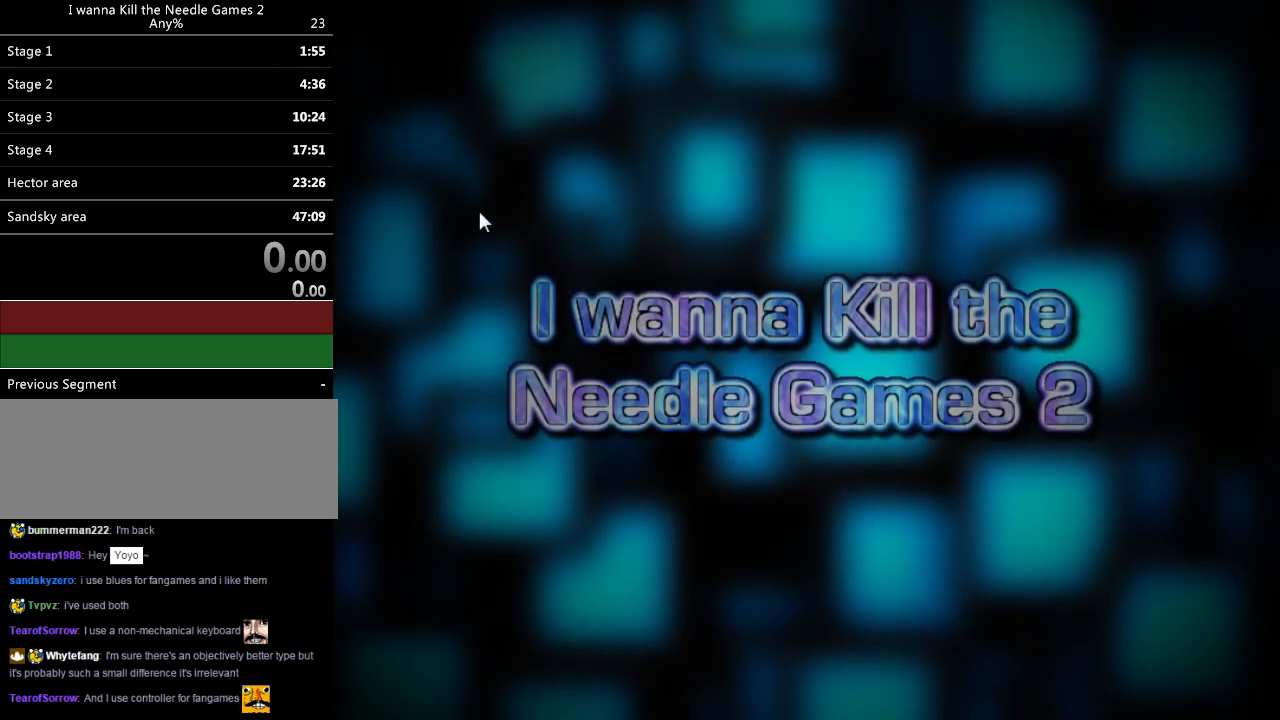
{"keys": ["shift_l", "z"], "events": [[20, "z", "up"], [60, "shift_l", "up"], [100, "shift_l", "down"], [100, "z", "down"], [160, "z", "up"], [180, "shift_l", "up"], [240, "shift_l", "down"], [240, "z", "down"], [280, "z", "up"], [300, "shift_l", "up"], [360, "shift_l", "down"], [360, "z", "down"], [420, "shift_l", "up"], [420, "z", "up"], [480, "shift_l", "down"], [480, "z", "down"]]}
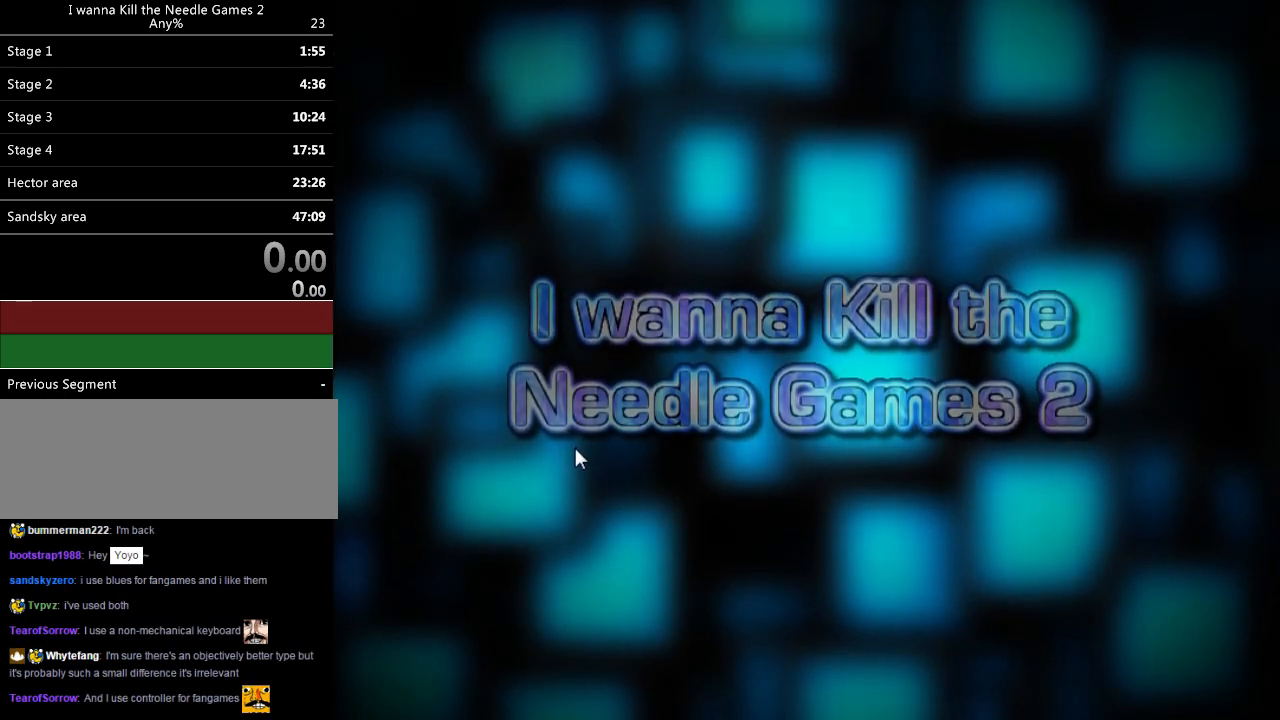
{"keys": [], "events": [[60, "z", "up"], [80, "shift_l", "up"], [100, "shift_l", "down"], [100, "z", "down"], [200, "shift_l", "up"], [200, "z", "up"], [240, "shift_l", "down"], [240, "z", "down"], [340, "z", "up"], [360, "shift_l", "up"], [380, "shift_l", "down"], [380, "z", "down"], [460, "shift_l", "up"], [480, "z", "up"]]}
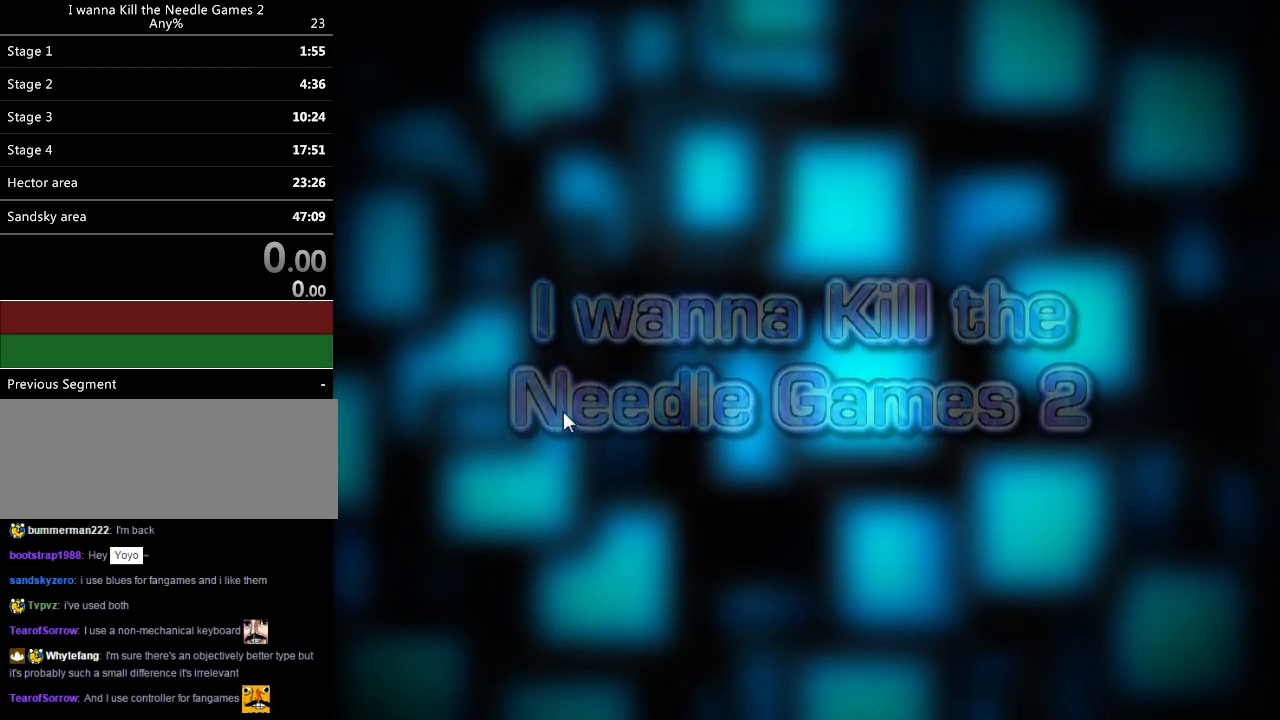
{"keys": ["z"], "events": [[20, "shift_l", "down"], [20, "z", "down"], [100, "shift_l", "up"], [100, "z", "up"], [140, "z", "down"], [240, "z", "up"], [300, "z", "down"], [400, "z", "up"], [440, "z", "down"]]}
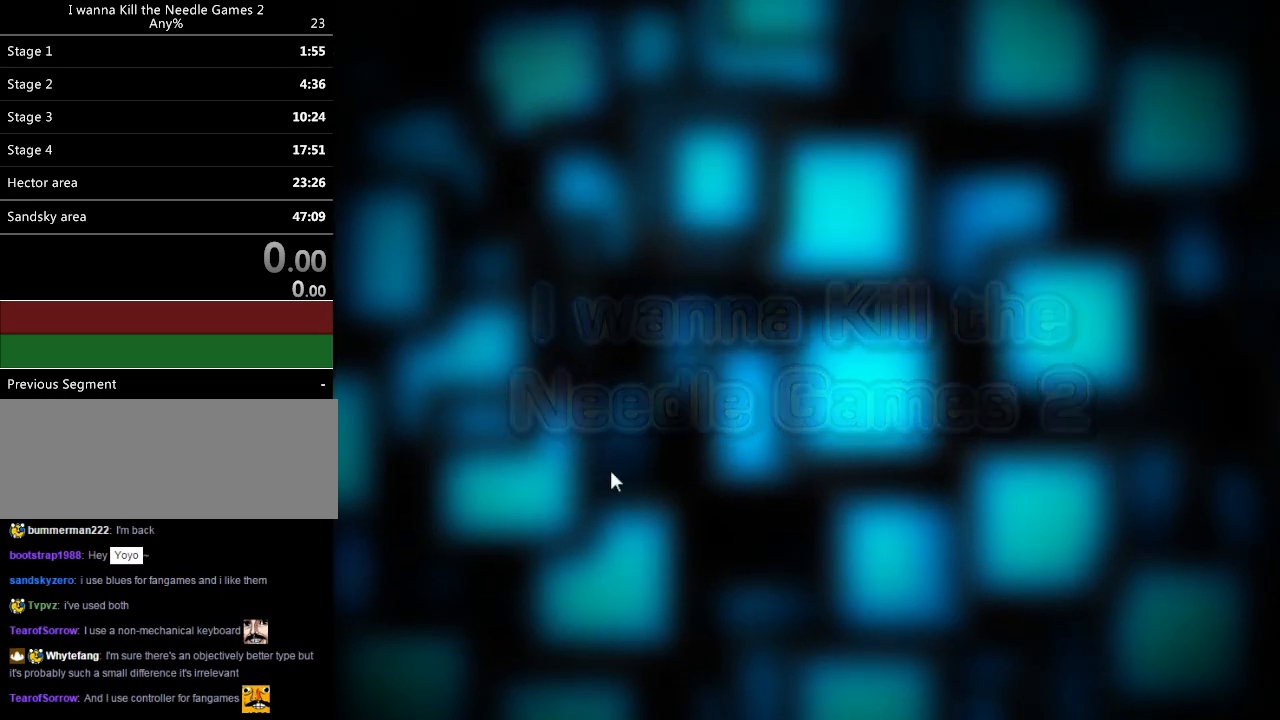
{"keys": [], "events": [[40, "z", "up"], [80, "z", "down"], [200, "z", "up"], [300, "z", "down"], [360, "z", "up"]]}
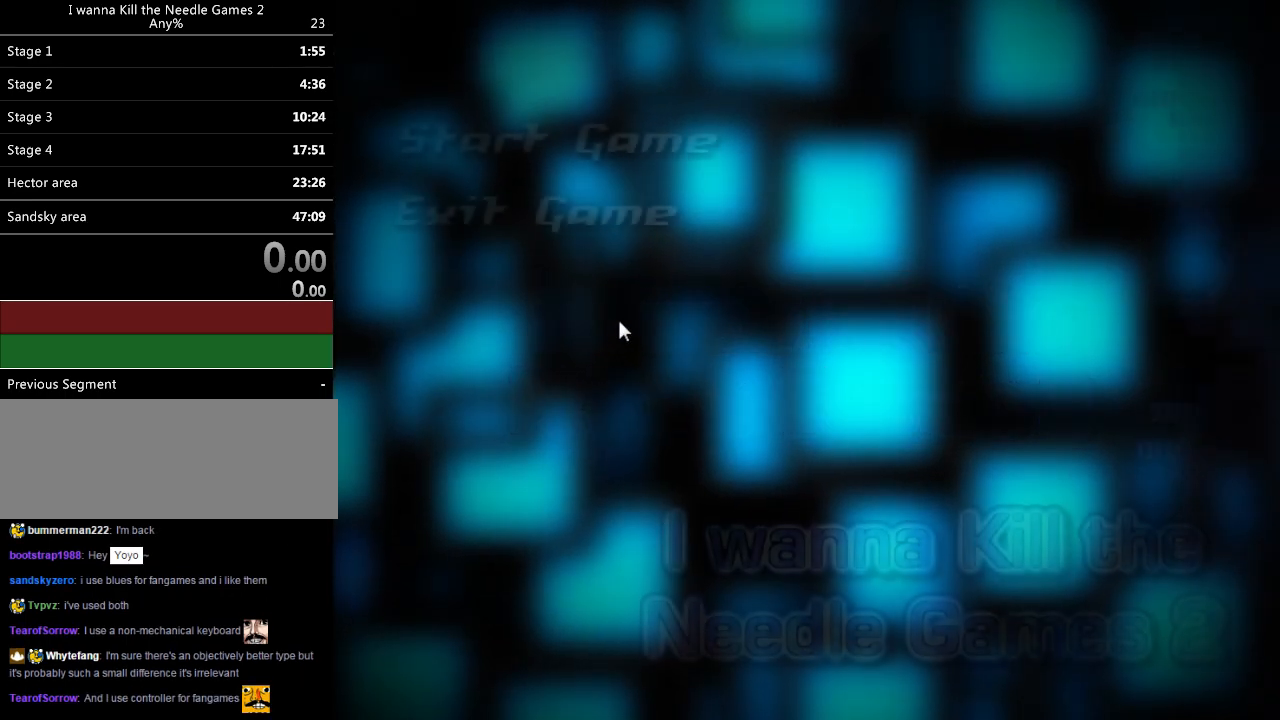
{"keys": [], "events": []}
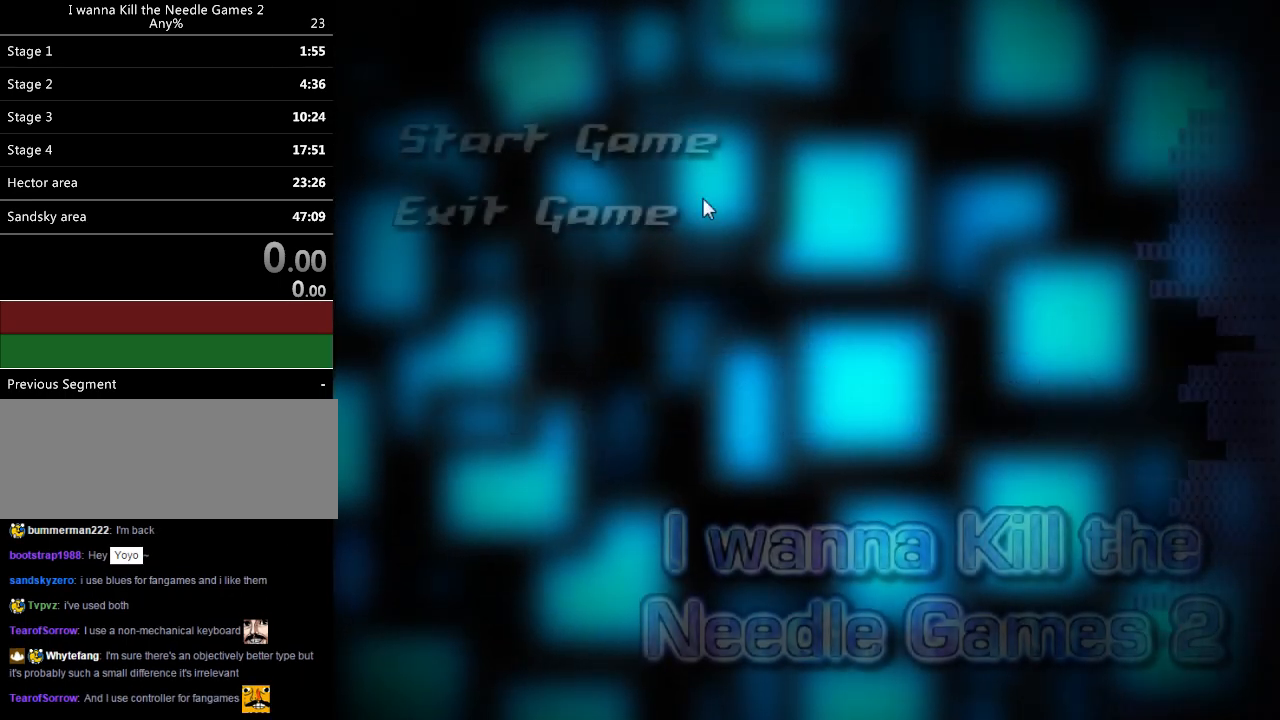
{"keys": [], "events": []}
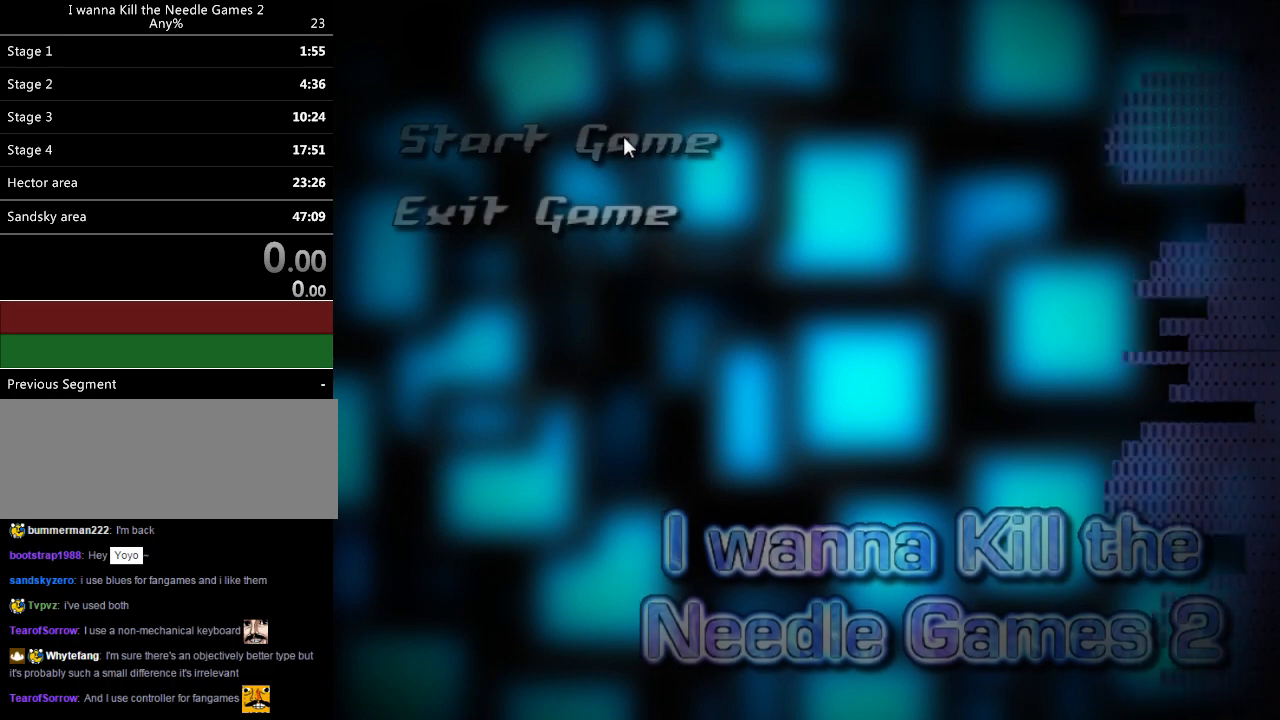
{"keys": [], "events": []}